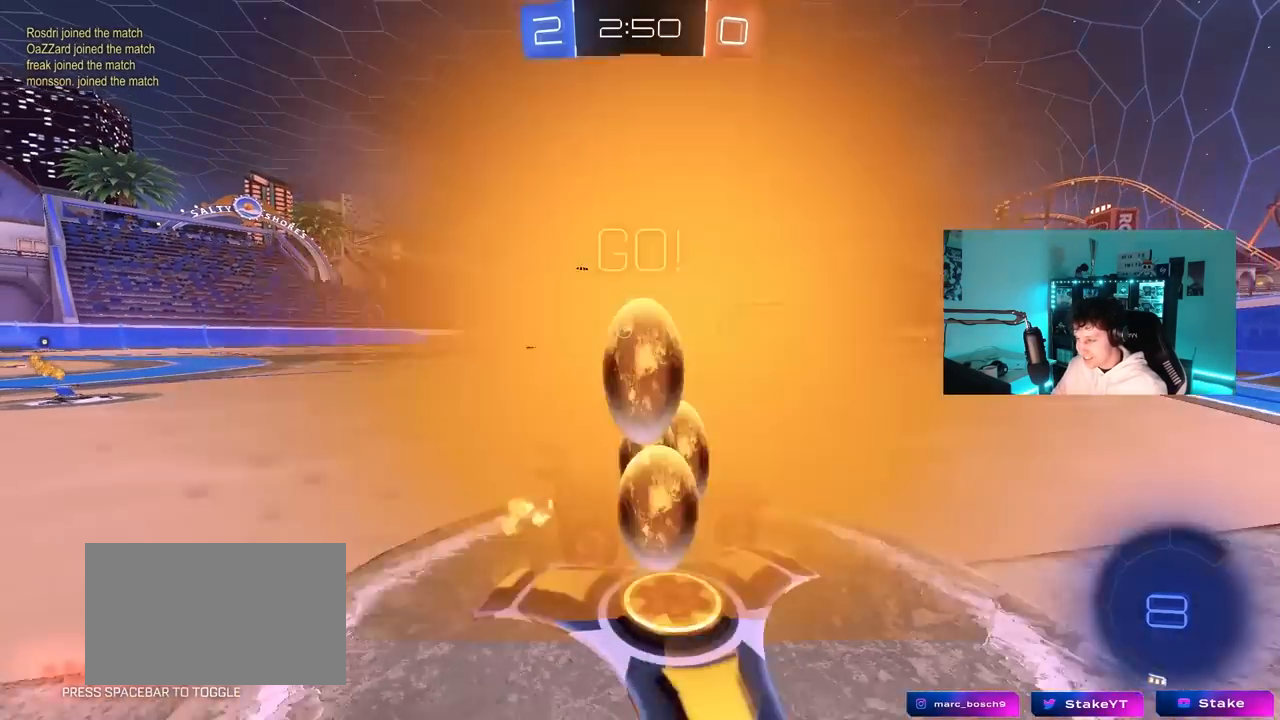
Gameplay with keyboard and mouse; each line is a JSON object with the keys and mouse buttons held at the frame after it. "events" lists presses ("down") and releases ("up") of "1", "2", "3", "4", "5", "a", "alt", "c", "caps_lock", "ctrl", "d", "e", "f", "g", "q", "r", "s", "shift", "space", "t", "tab", "v", "w", "x", "z", "mouse_left", "mouse_wheel" and "mouse_right" between this image and that frame as [ms after this image, input, new state], when the widget could be followed in between. "mouse_left", "mouse_wheel", "mouse_right" = the "left", "wheel", "right" buttons of the "mouse" list. No other keys are recorded. "wheel" means that the mouse wheel is clicked or scrolled. "mouse_move" is the direction in which the mouse moves at that frame (one of eight, or "still"), when it could be read.
{"keys": ["w"], "mouse": ["left"], "mouse_move": "down-left", "events": [[150, "shift", "down"], [200, "shift", "up"], [333, "a", "up"], [333, "mouse_left", "down"]]}
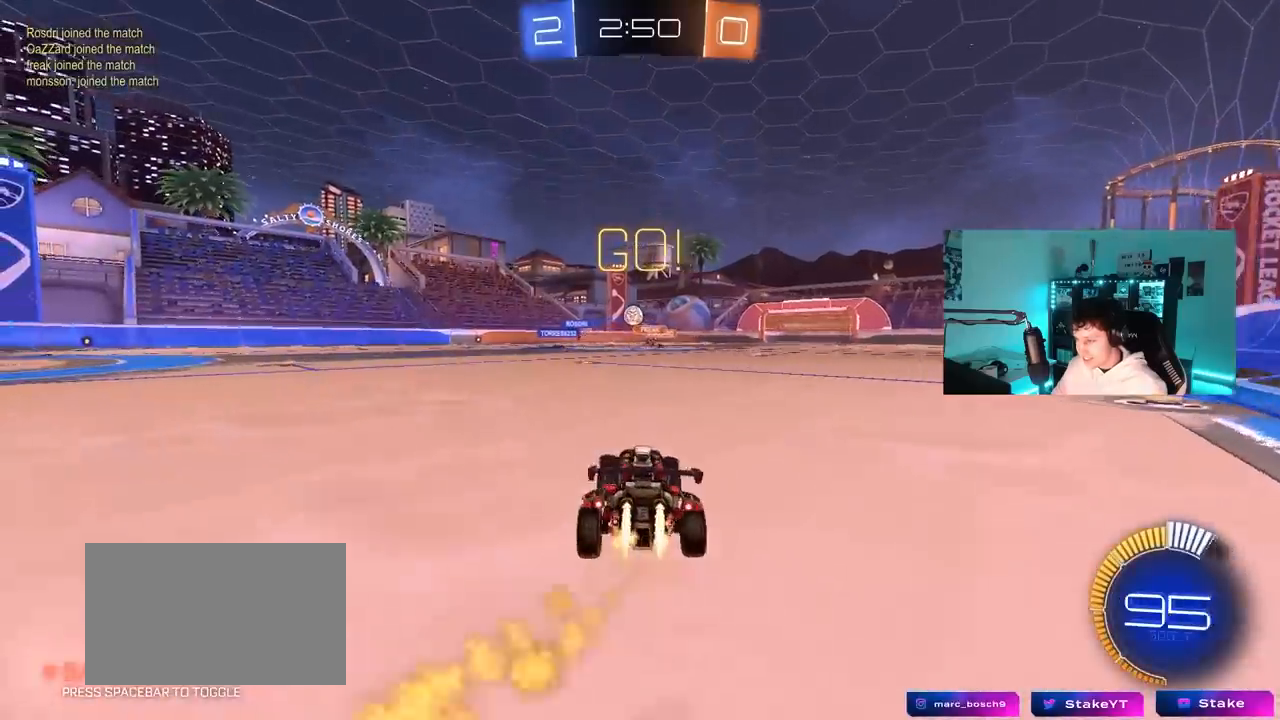
{"keys": ["a", "w"], "mouse": ["left"], "mouse_move": "still", "events": [[117, "a", "down"], [217, "a", "up"], [300, "d", "down"], [400, "d", "up"], [450, "a", "down"]]}
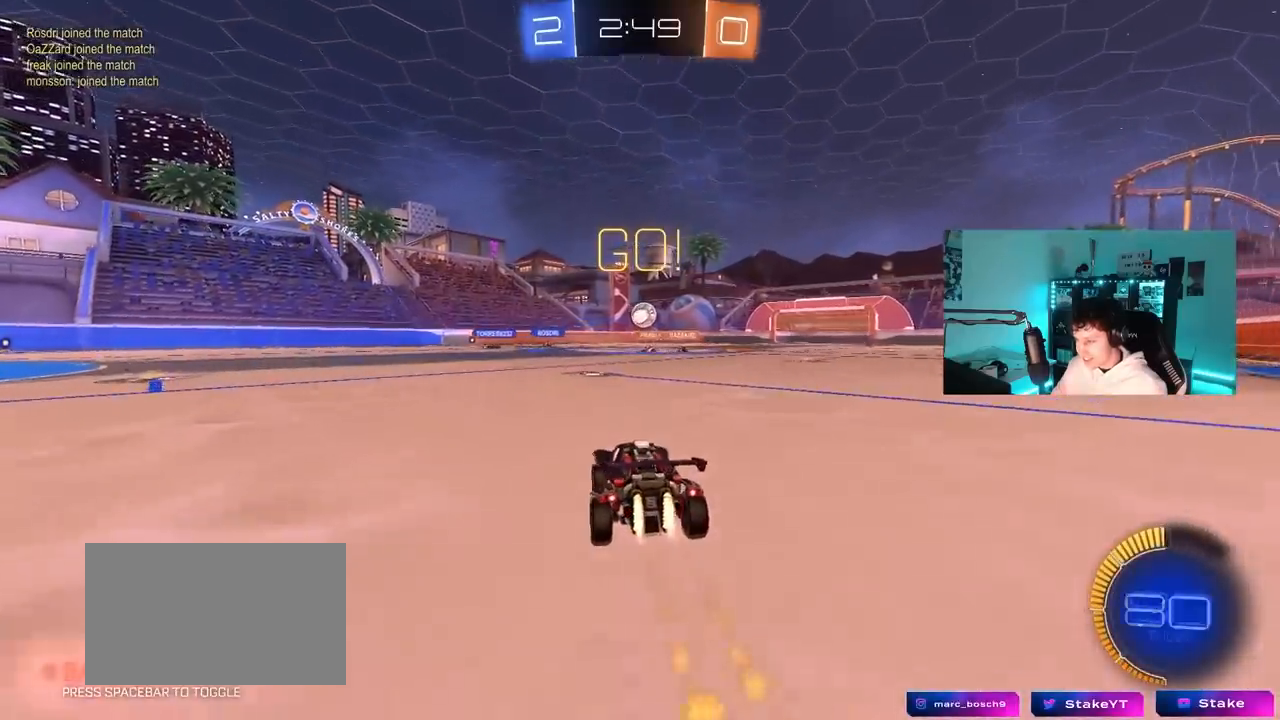
{"keys": ["a", "w"], "mouse": [], "mouse_move": "still", "events": [[33, "a", "up"], [233, "a", "down"], [267, "shift", "down"], [317, "mouse_left", "up"], [367, "shift", "up"]]}
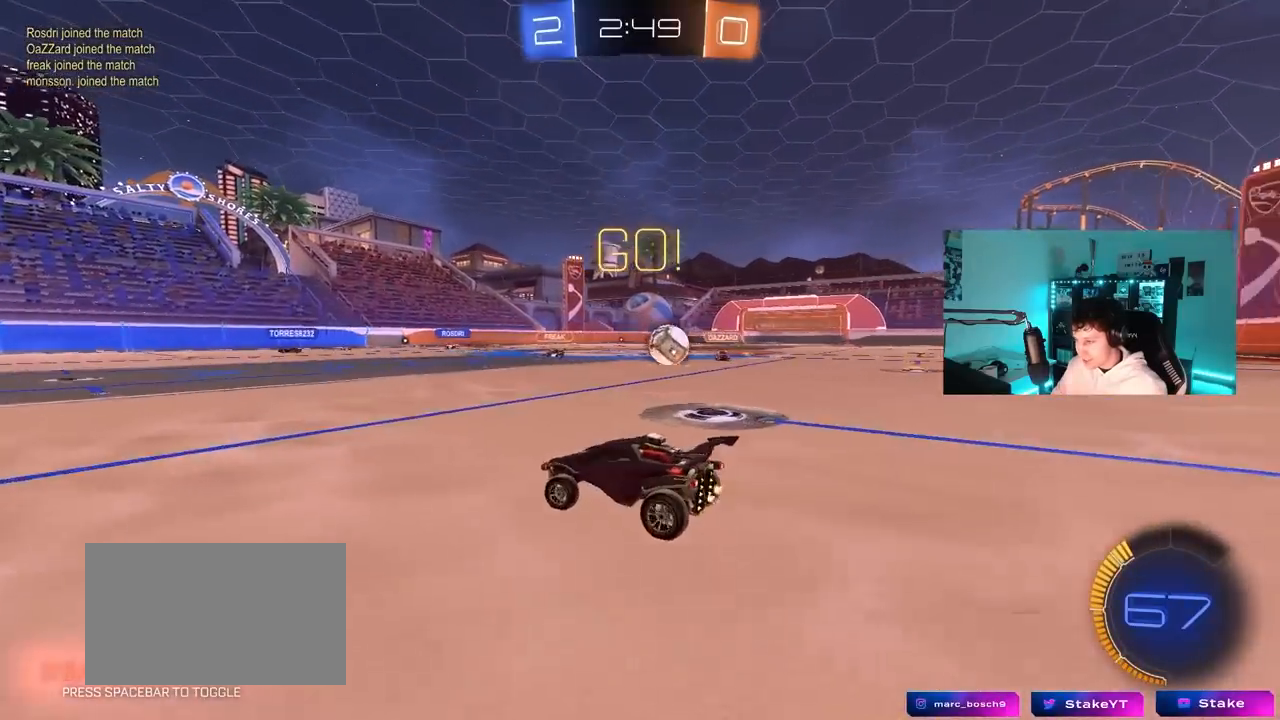
{"keys": ["d", "s"], "mouse": [], "mouse_move": "still", "events": [[283, "a", "up"], [333, "w", "up"], [383, "d", "down"], [383, "s", "down"]]}
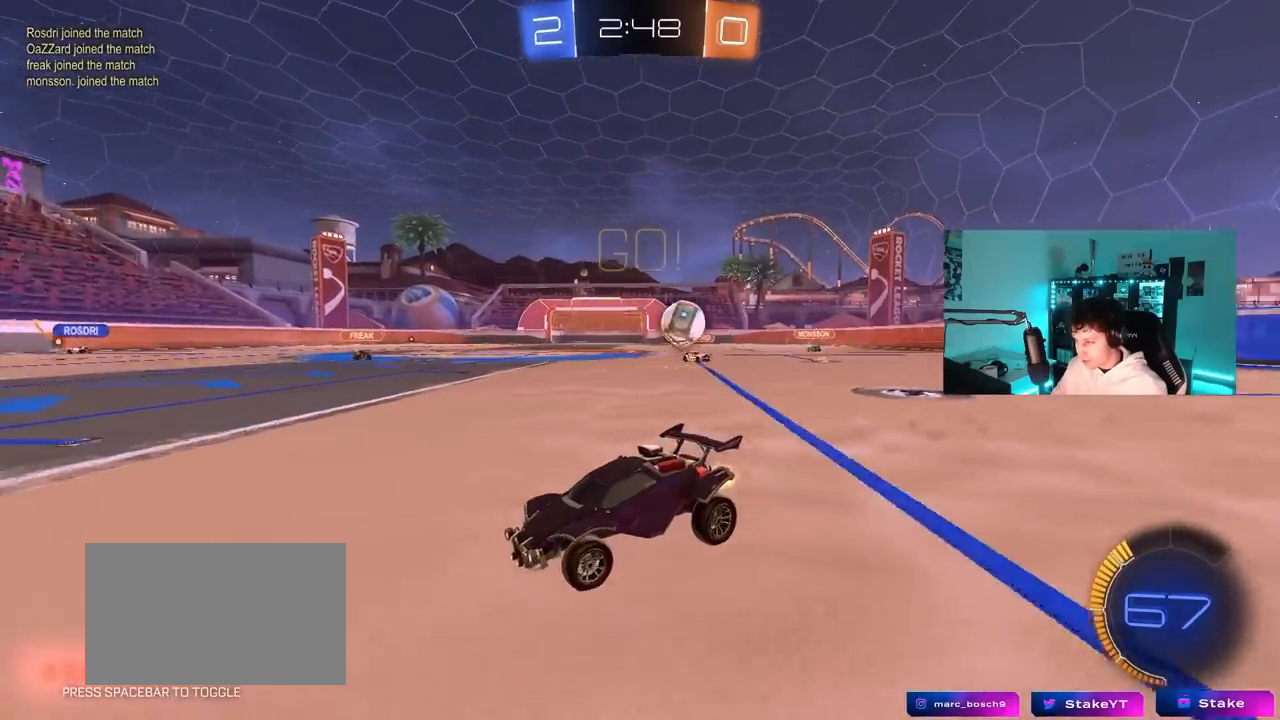
{"keys": ["a", "shift", "w"], "mouse": [], "mouse_move": "still", "events": [[67, "s", "up"], [217, "w", "down"], [250, "shift", "down"], [300, "a", "down"], [300, "d", "up"]]}
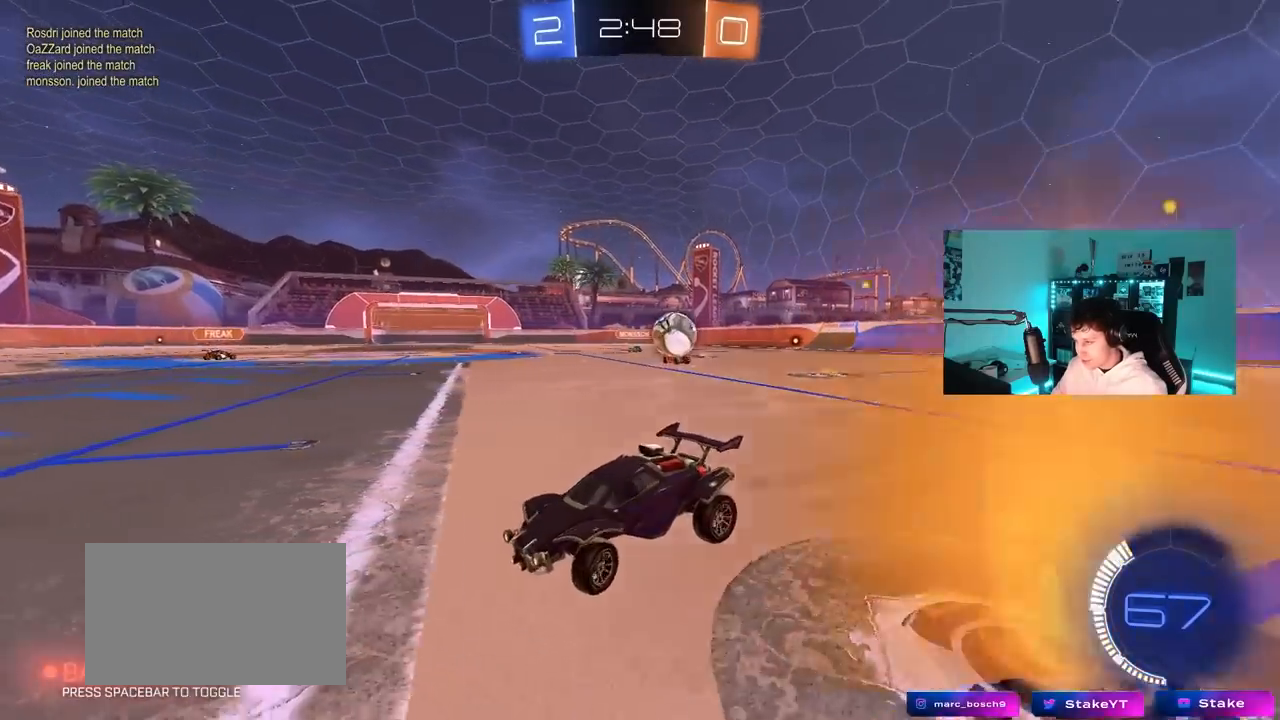
{"keys": ["a", "w"], "mouse": [], "mouse_move": "still", "events": [[217, "shift", "up"]]}
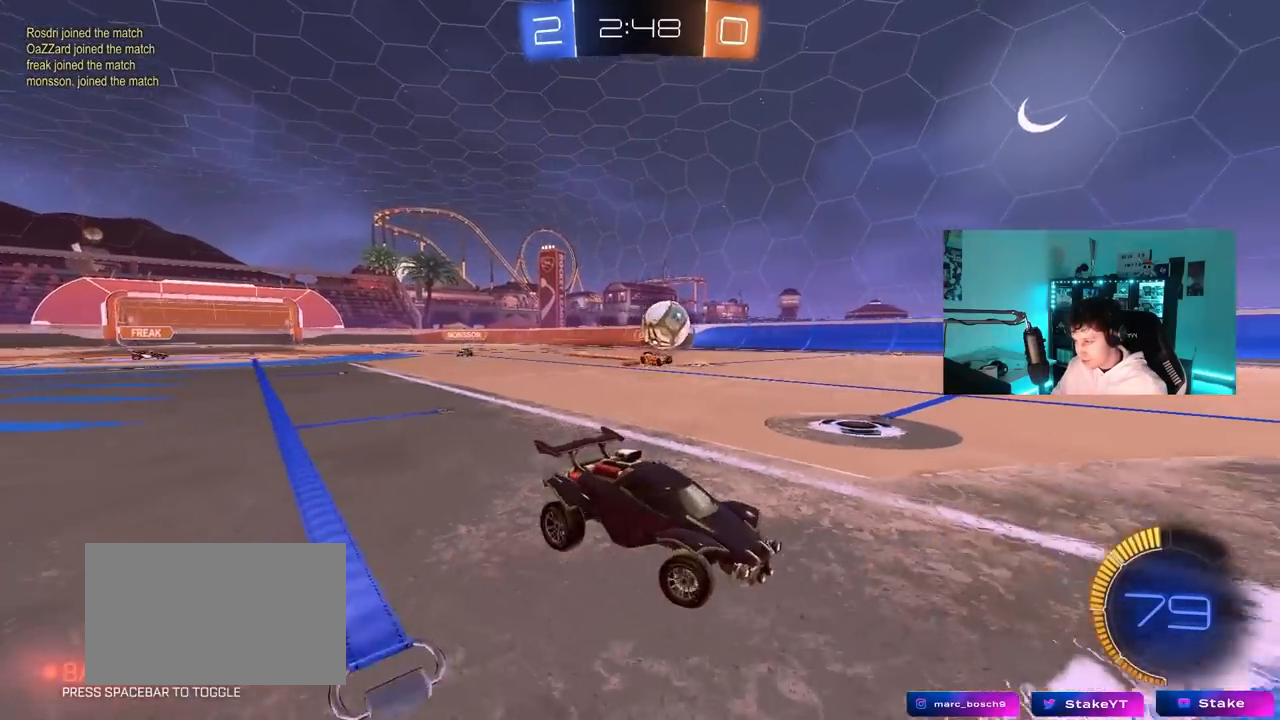
{"keys": [], "mouse": ["left", "right"], "mouse_move": "still", "events": [[100, "mouse_left", "down"], [150, "a", "up"], [150, "d", "down"], [150, "w", "up"], [200, "d", "up"], [200, "mouse_right", "down"], [200, "s", "down"], [233, "a", "down"], [283, "d", "down"], [333, "a", "up"], [383, "mouse_right", "up"], [383, "s", "up"], [433, "d", "up"], [467, "mouse_right", "down"]]}
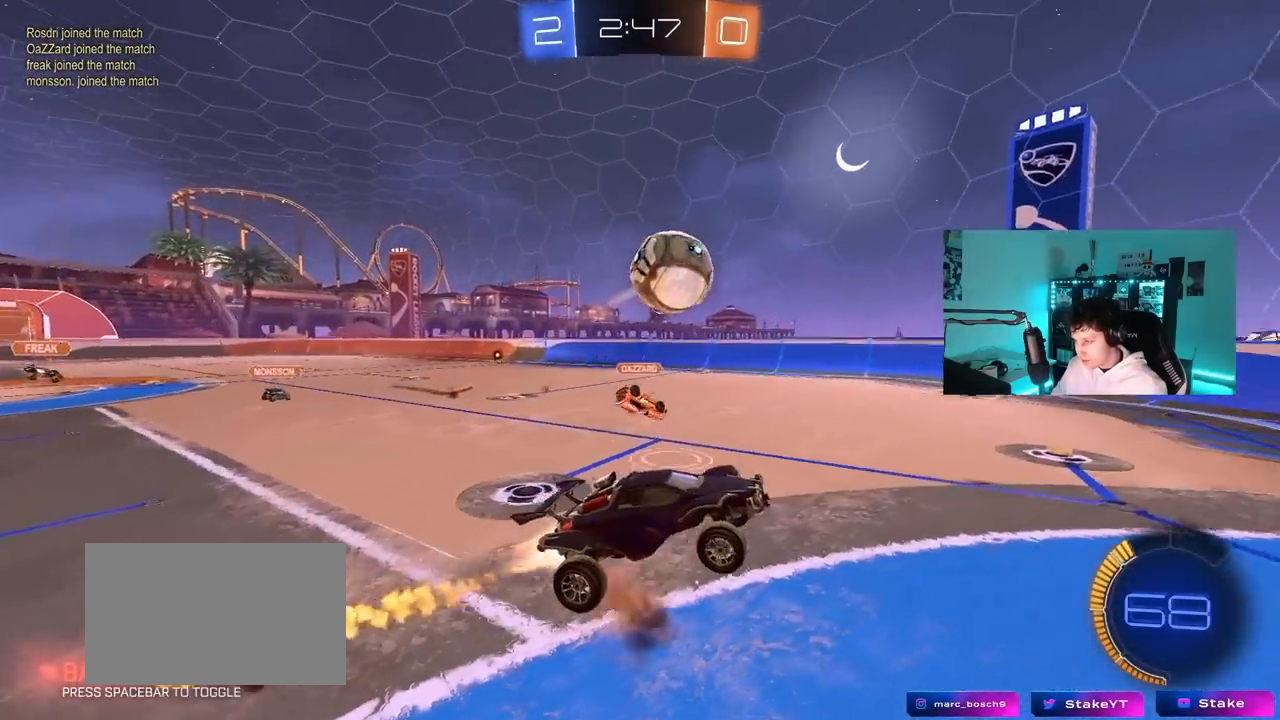
{"keys": ["d", "s", "shift"], "mouse": [], "mouse_move": "up", "events": [[67, "a", "down"], [117, "mouse_right", "up"], [117, "w", "down"], [167, "d", "down"], [217, "a", "up"], [300, "w", "up"], [350, "mouse_left", "up"], [450, "s", "down"], [450, "shift", "down"]]}
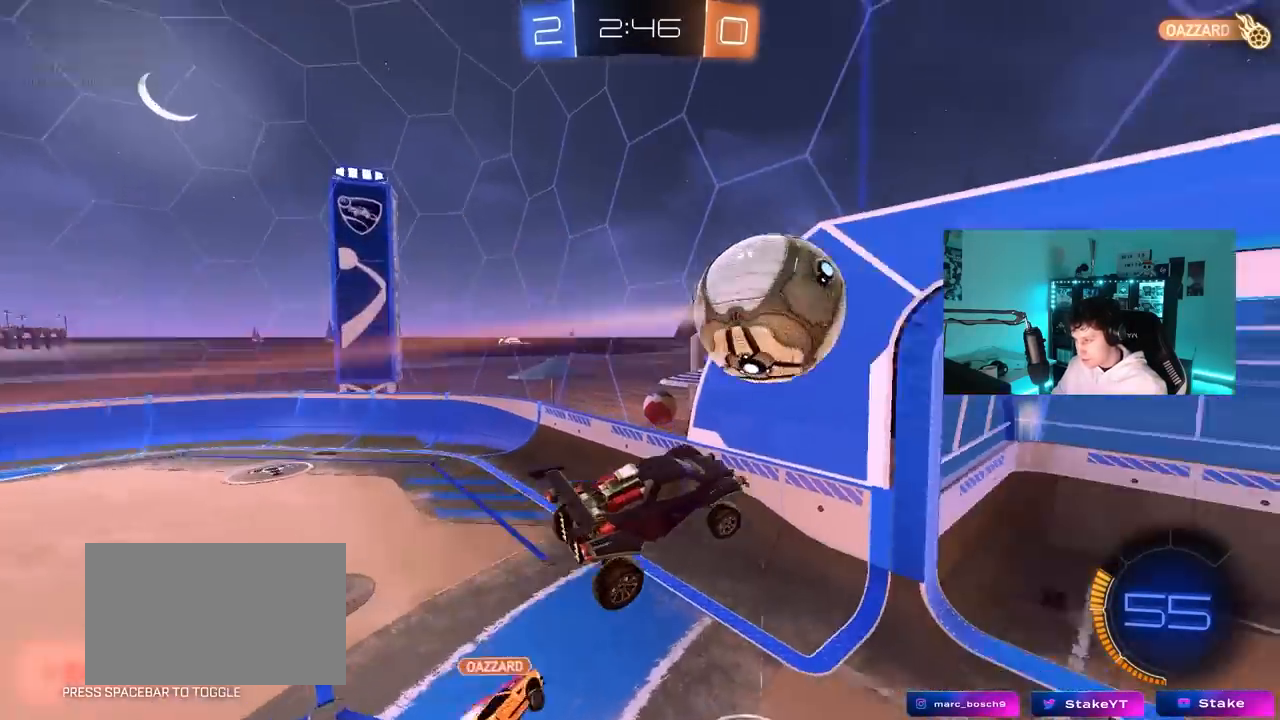
{"keys": ["a", "w"], "mouse": [], "mouse_move": "still", "events": [[133, "shift", "up"], [183, "a", "down"], [183, "d", "up"], [267, "a", "up"], [317, "s", "up"], [367, "d", "down"], [500, "a", "down"], [500, "d", "up"], [500, "w", "down"]]}
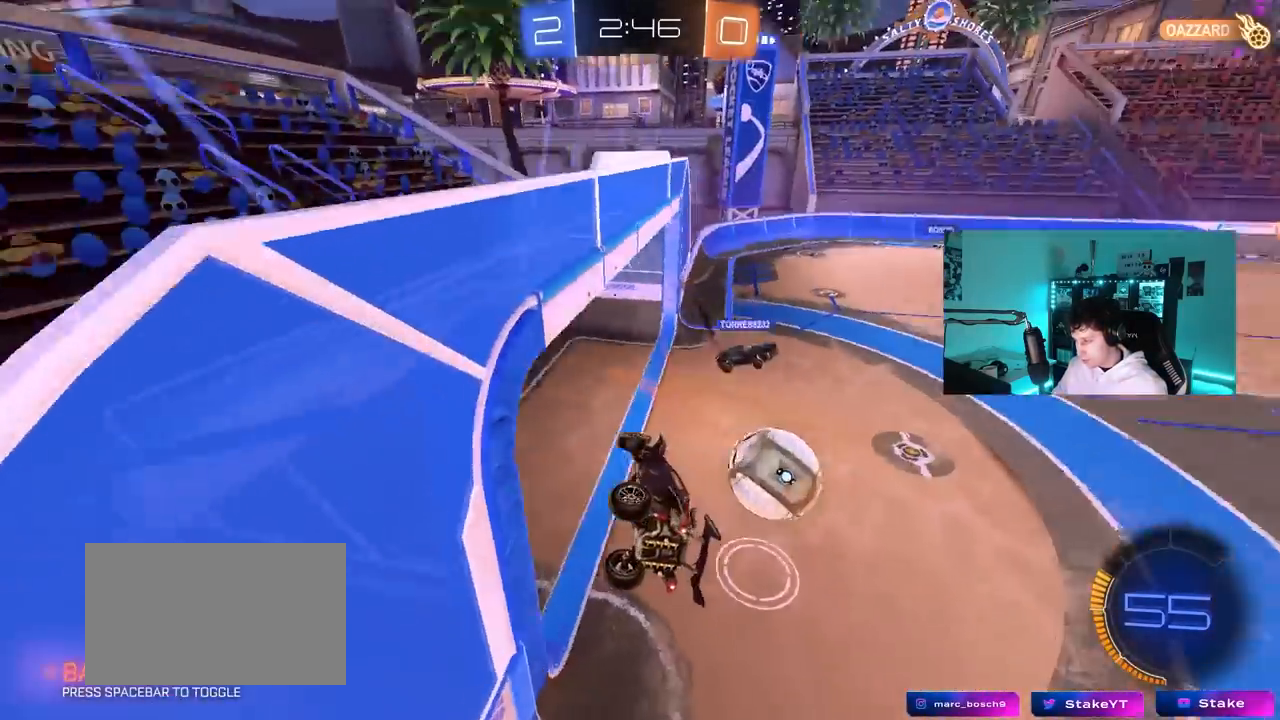
{"keys": ["a", "w"], "mouse": ["left"], "mouse_move": "still", "events": [[233, "mouse_left", "down"]]}
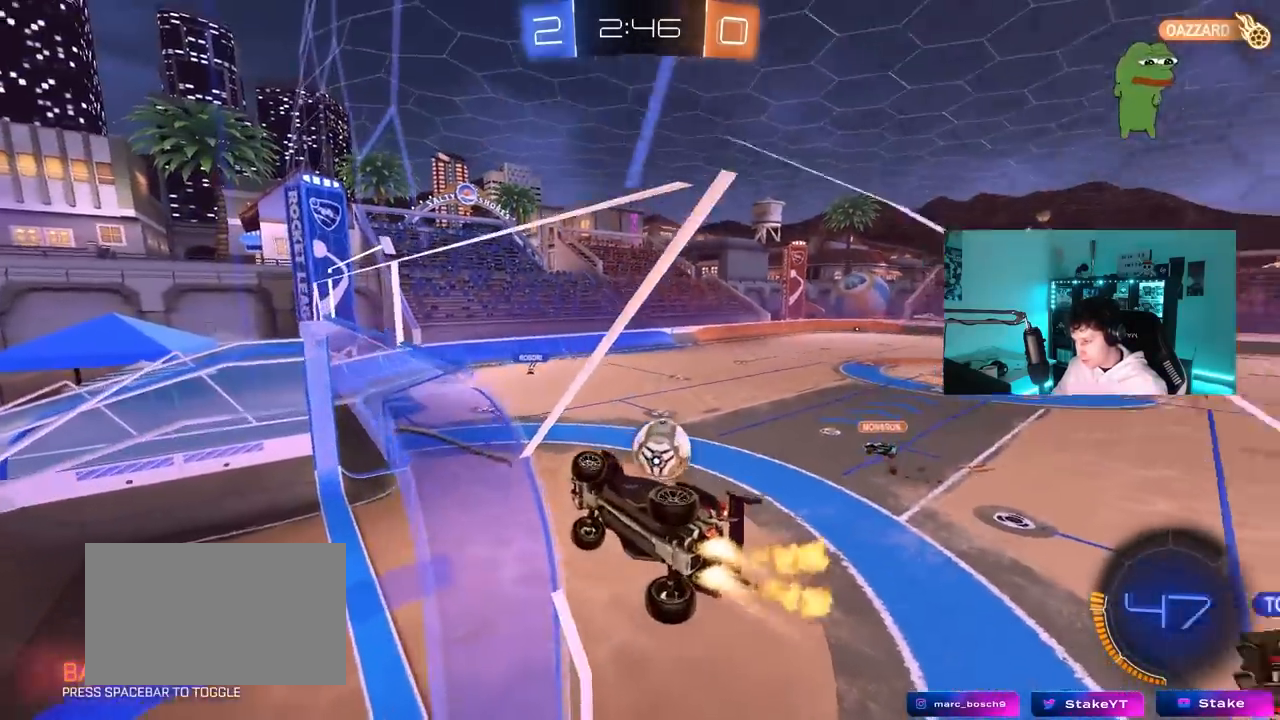
{"keys": ["w"], "mouse": [], "mouse_move": "still", "events": [[117, "mouse_left", "up"], [300, "a", "up"], [300, "d", "down"], [483, "d", "up"]]}
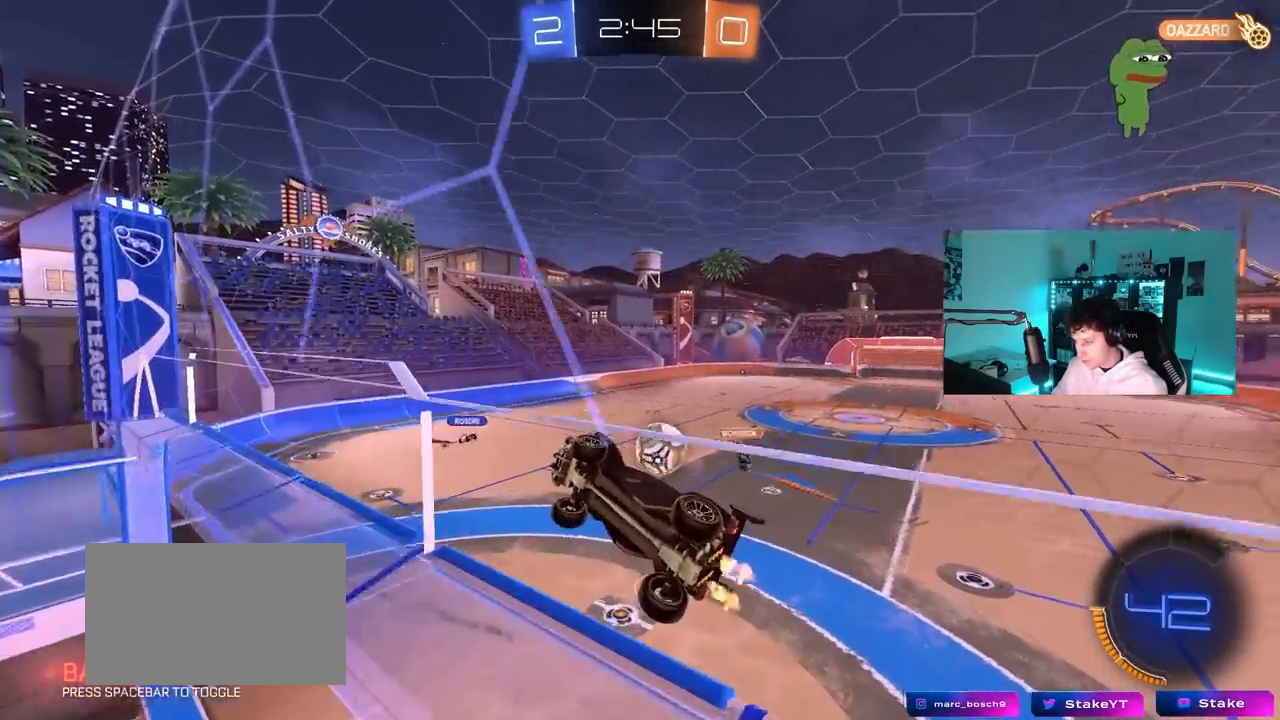
{"keys": ["d", "w"], "mouse": [], "mouse_move": "still", "events": [[83, "d", "down"], [267, "d", "up"], [417, "d", "down"]]}
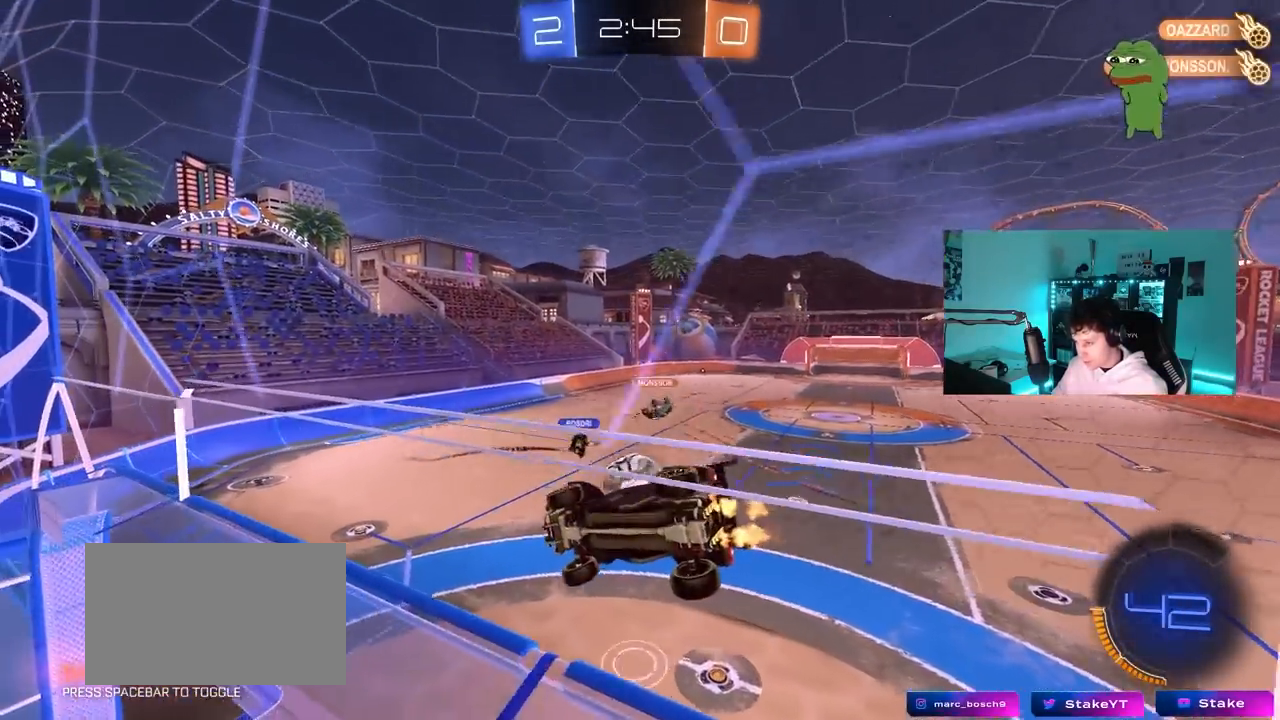
{"keys": ["a", "s", "shift"], "mouse": ["left"], "mouse_move": "still", "events": [[50, "mouse_left", "down"], [200, "d", "up"], [200, "w", "up"], [233, "a", "down"], [383, "a", "up"], [483, "a", "down"], [483, "s", "down"], [483, "shift", "down"]]}
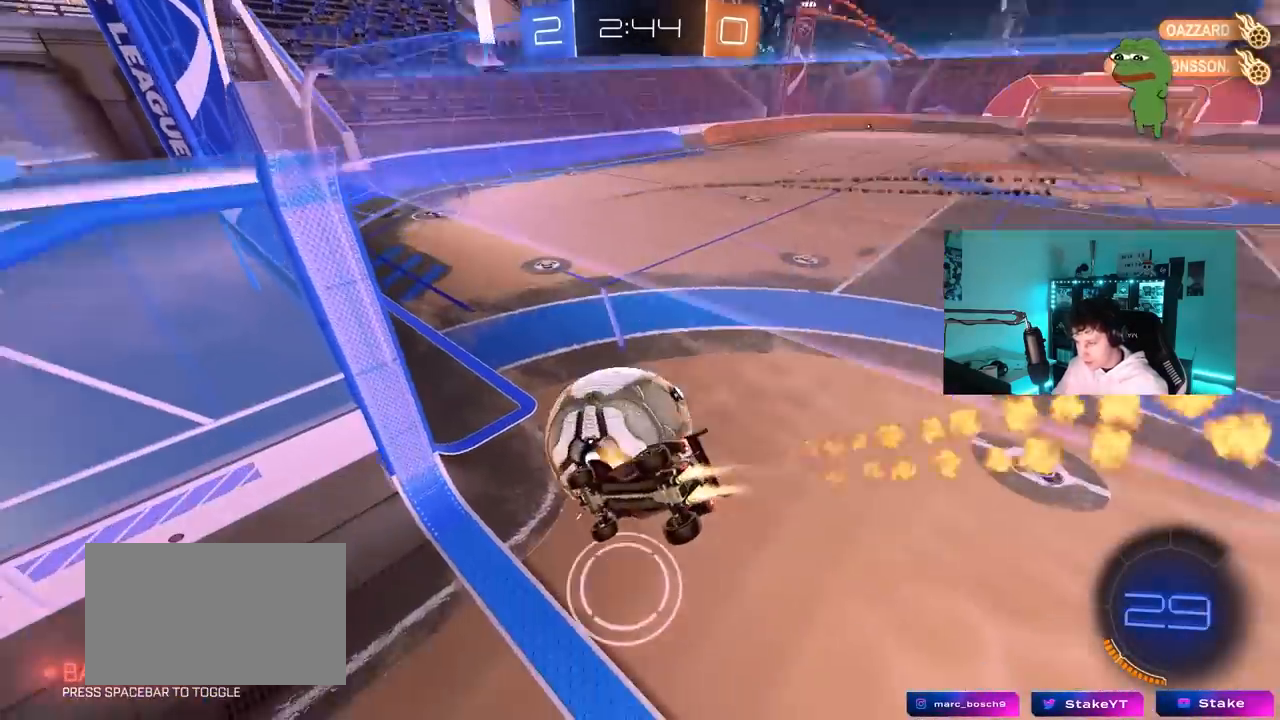
{"keys": ["shift"], "mouse": [], "mouse_move": "still", "events": [[17, "d", "down"], [117, "a", "up"], [117, "s", "up"], [167, "shift", "up"], [217, "mouse_left", "up"], [217, "shift", "down"], [400, "d", "up"]]}
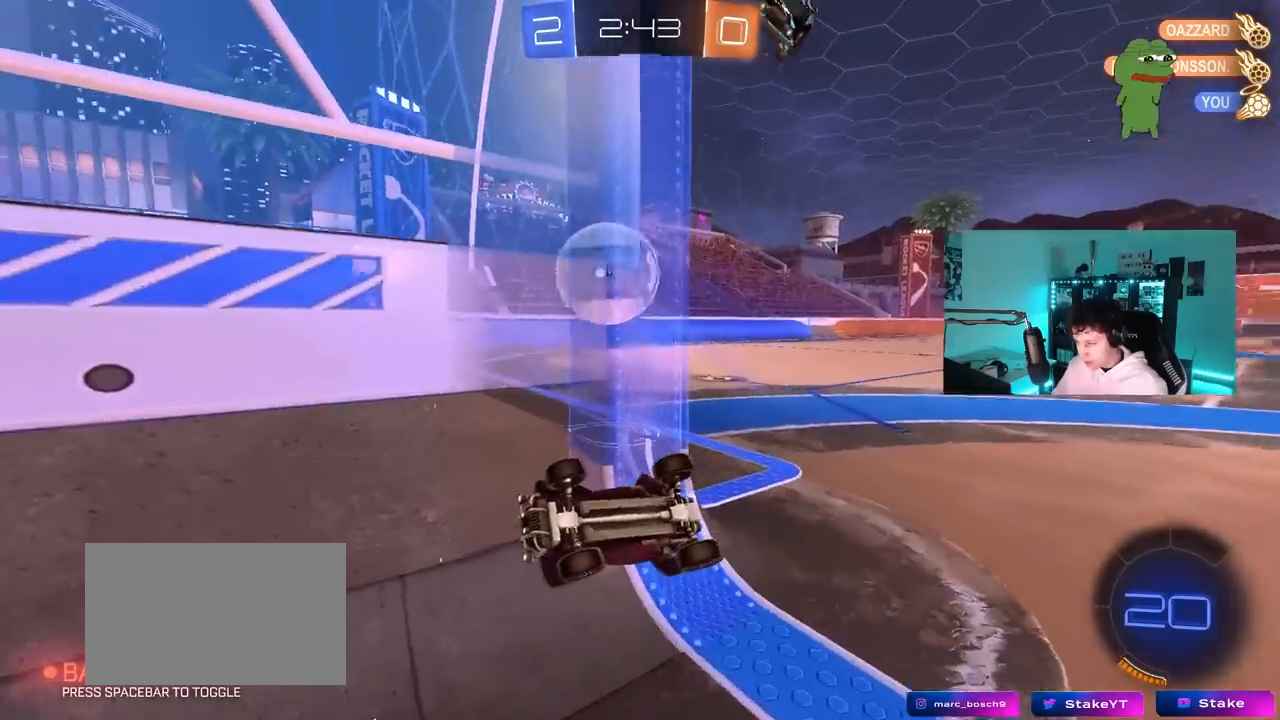
{"keys": ["s", "shift"], "mouse": [], "mouse_move": "still", "events": [[33, "d", "down"], [83, "s", "down"], [317, "d", "up"], [417, "d", "down"], [467, "d", "up"]]}
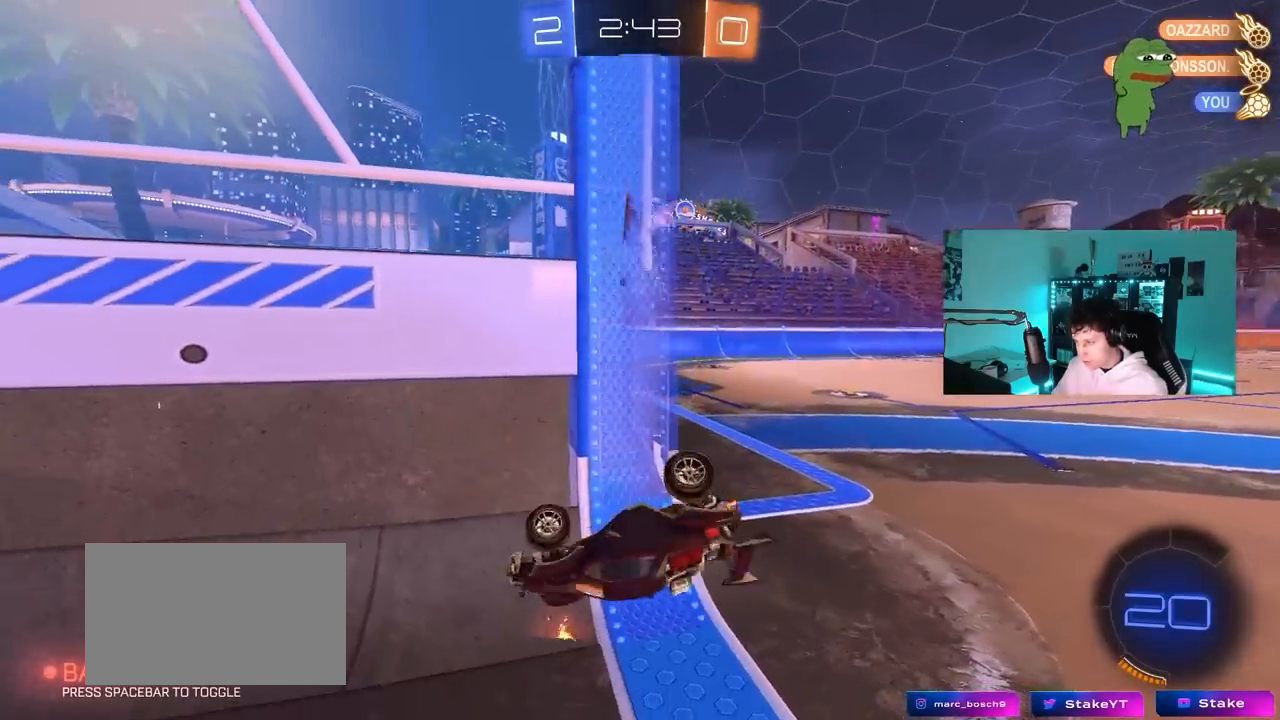
{"keys": ["s", "shift"], "mouse": ["right"], "mouse_move": "still", "events": [[333, "mouse_right", "down"], [433, "mouse_right", "up"], [467, "mouse_right", "down"]]}
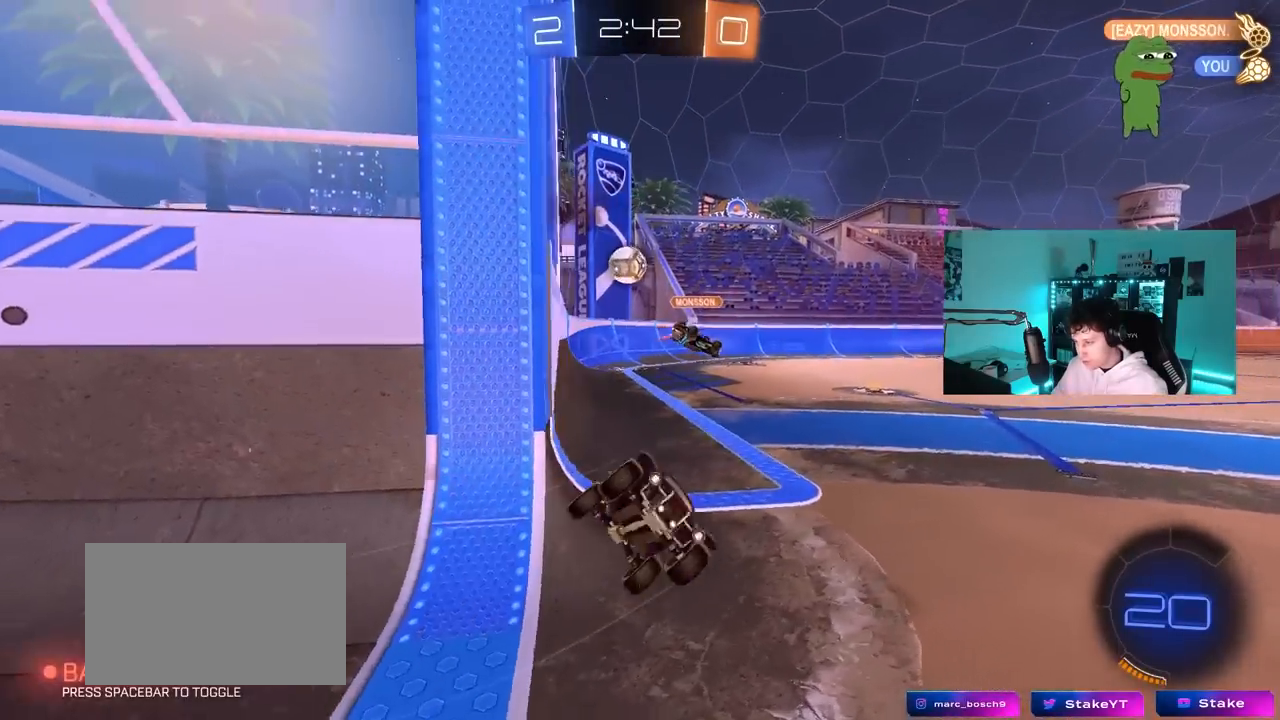
{"keys": ["d", "shift", "w"], "mouse": [], "mouse_move": "still", "events": [[117, "s", "up"], [217, "a", "down"], [217, "mouse_right", "up"], [217, "w", "down"], [300, "a", "up"], [300, "d", "down"]]}
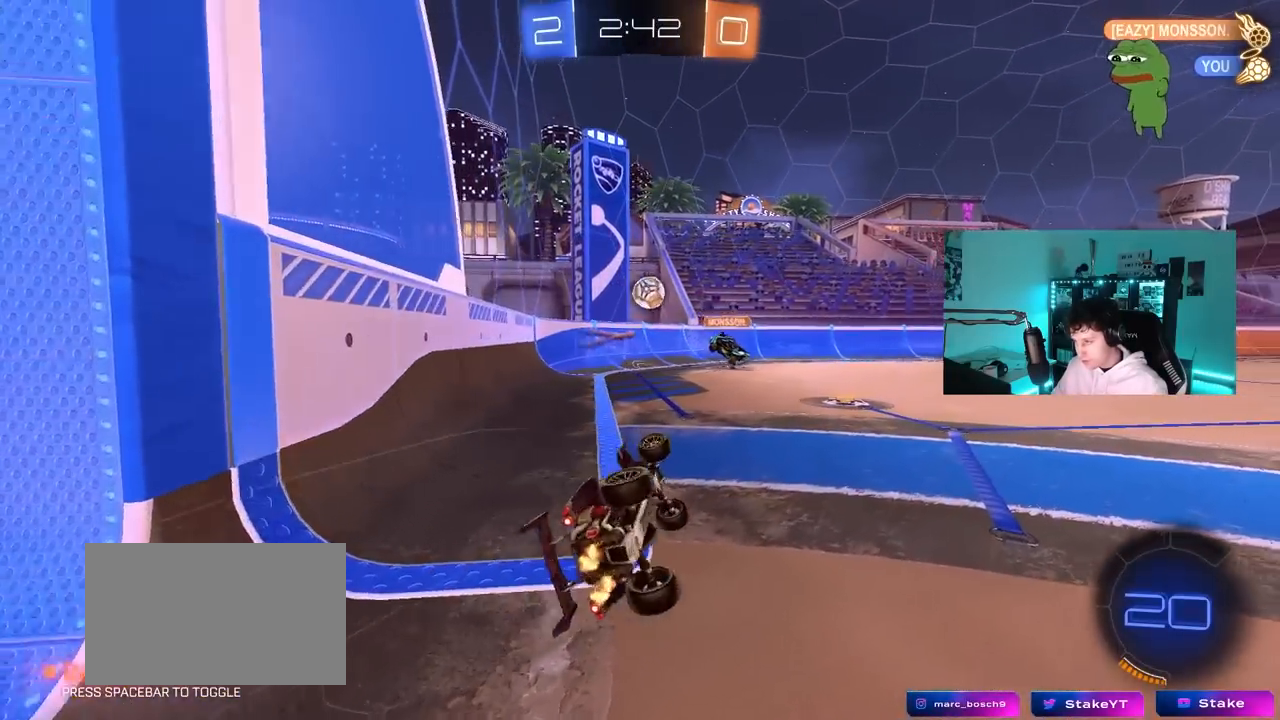
{"keys": ["w"], "mouse": [], "mouse_move": "still", "events": [[83, "shift", "up"], [367, "d", "up"]]}
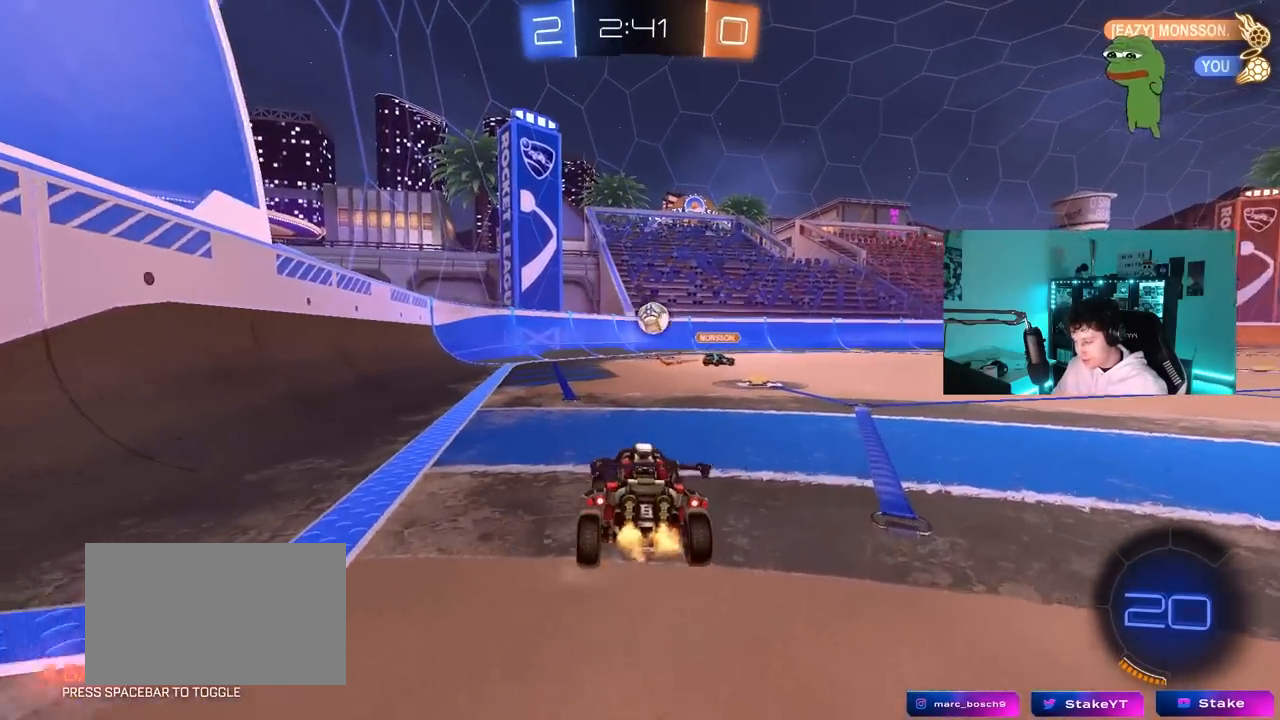
{"keys": [], "mouse": [], "mouse_move": "still", "events": [[150, "d", "down"], [333, "d", "up"], [483, "w", "up"]]}
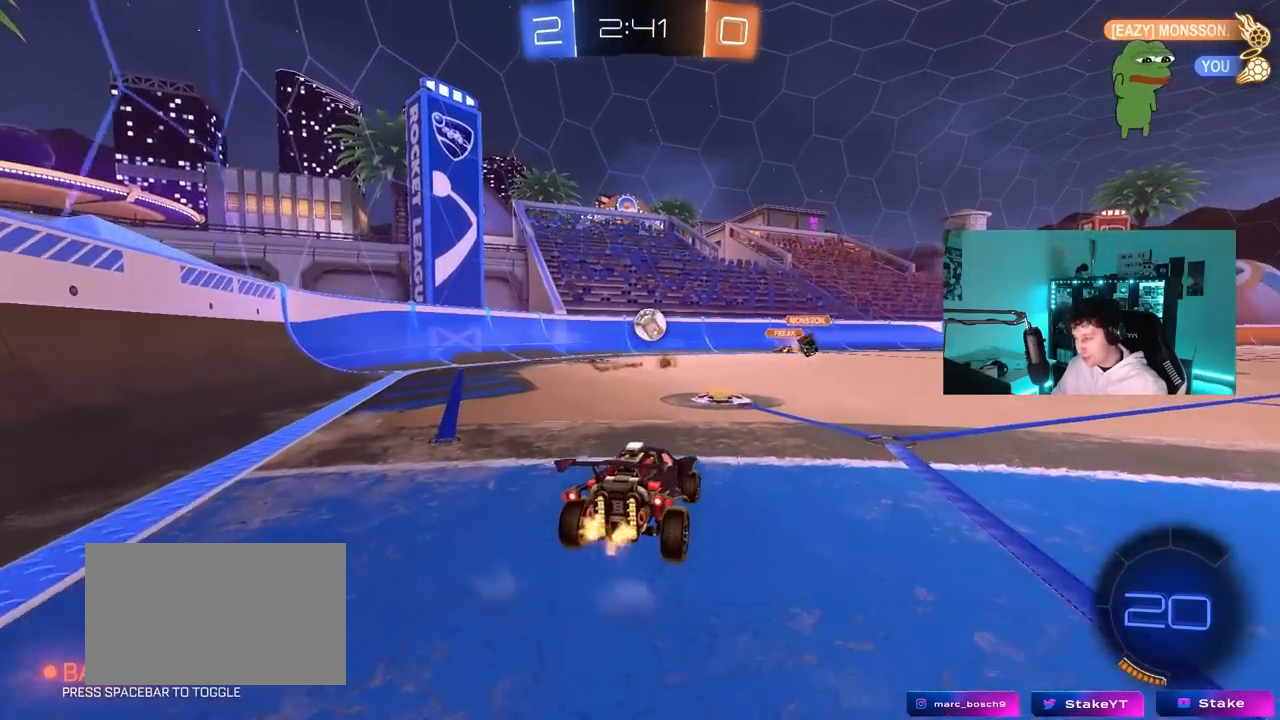
{"keys": ["w"], "mouse": [], "mouse_move": "still", "events": [[67, "s", "down"], [167, "s", "up"], [300, "w", "down"]]}
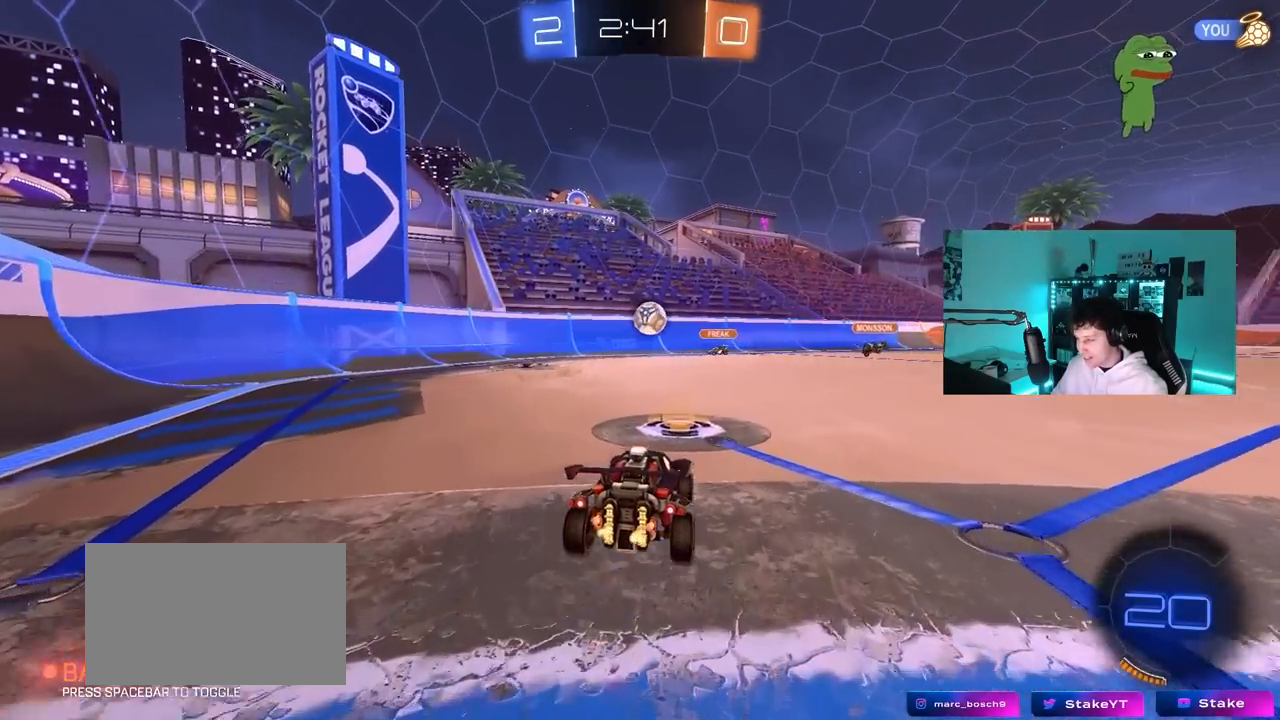
{"keys": ["w"], "mouse": [], "mouse_move": "right", "events": [[33, "a", "down"], [133, "a", "up"], [183, "d", "down"], [233, "mouse_left", "down"], [267, "d", "up"], [367, "mouse_left", "up"], [417, "a", "down"], [500, "a", "up"]]}
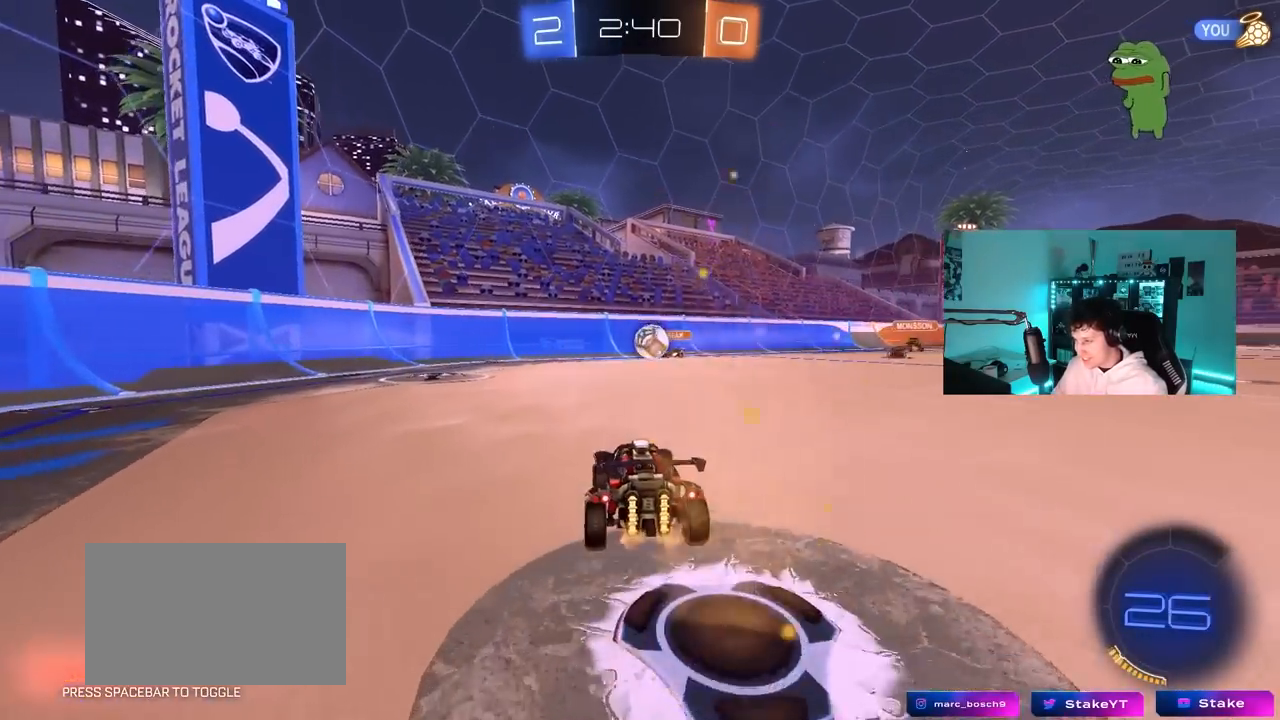
{"keys": ["d"], "mouse": ["left"], "mouse_move": "still", "events": [[233, "w", "up"], [283, "a", "down"], [283, "mouse_right", "down"], [333, "mouse_left", "down"], [333, "s", "down"], [433, "d", "down"], [467, "a", "up"], [467, "mouse_right", "up"], [467, "s", "up"]]}
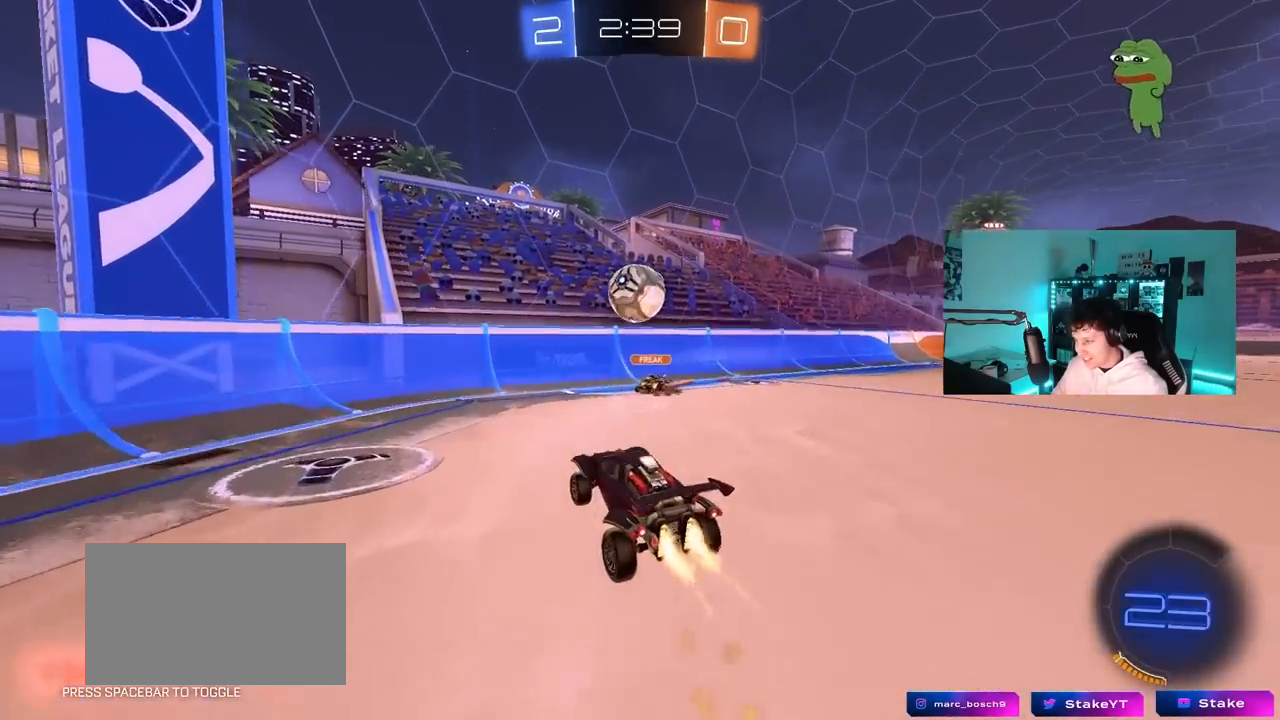
{"keys": ["d", "shift", "w"], "mouse": [], "mouse_move": "up", "events": [[17, "d", "up"], [17, "mouse_right", "down"], [117, "d", "down"], [217, "mouse_right", "up"], [250, "w", "down"], [483, "mouse_left", "up"], [483, "shift", "down"]]}
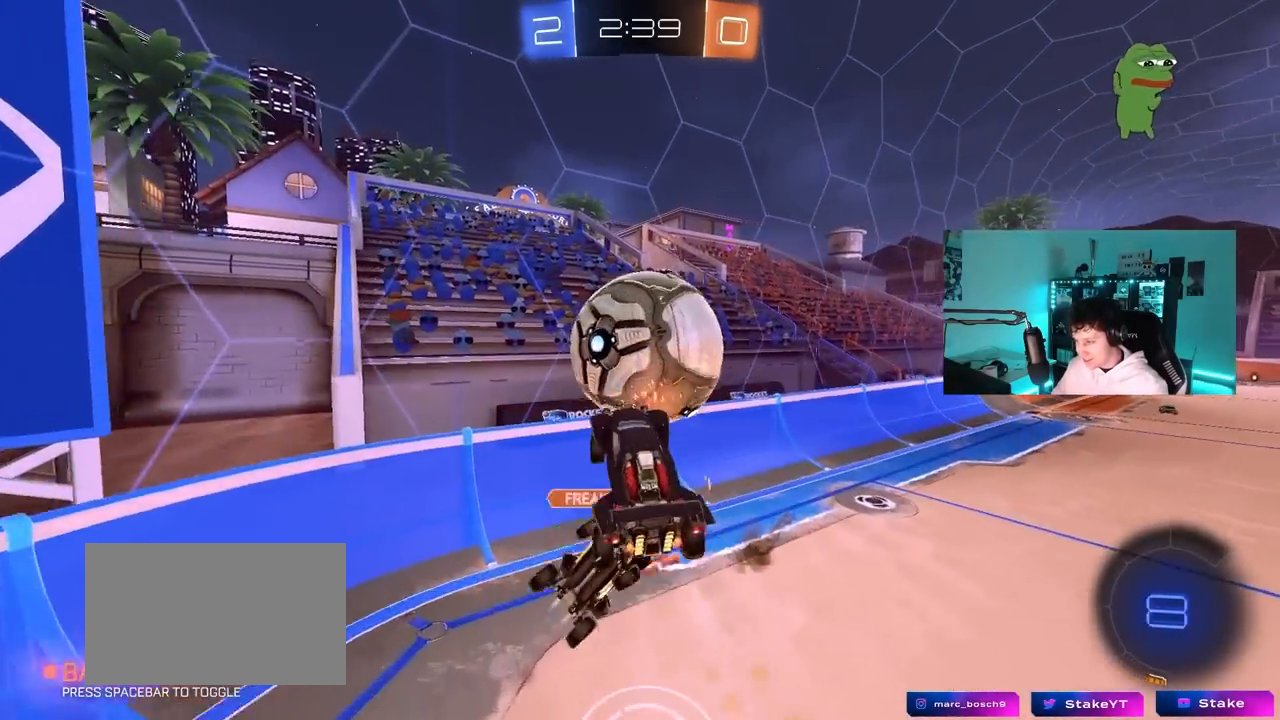
{"keys": ["d", "s", "shift"], "mouse": [], "mouse_move": "still", "events": [[83, "w", "up"], [183, "d", "up"], [233, "shift", "up"], [367, "d", "down"], [417, "s", "down"], [467, "shift", "down"]]}
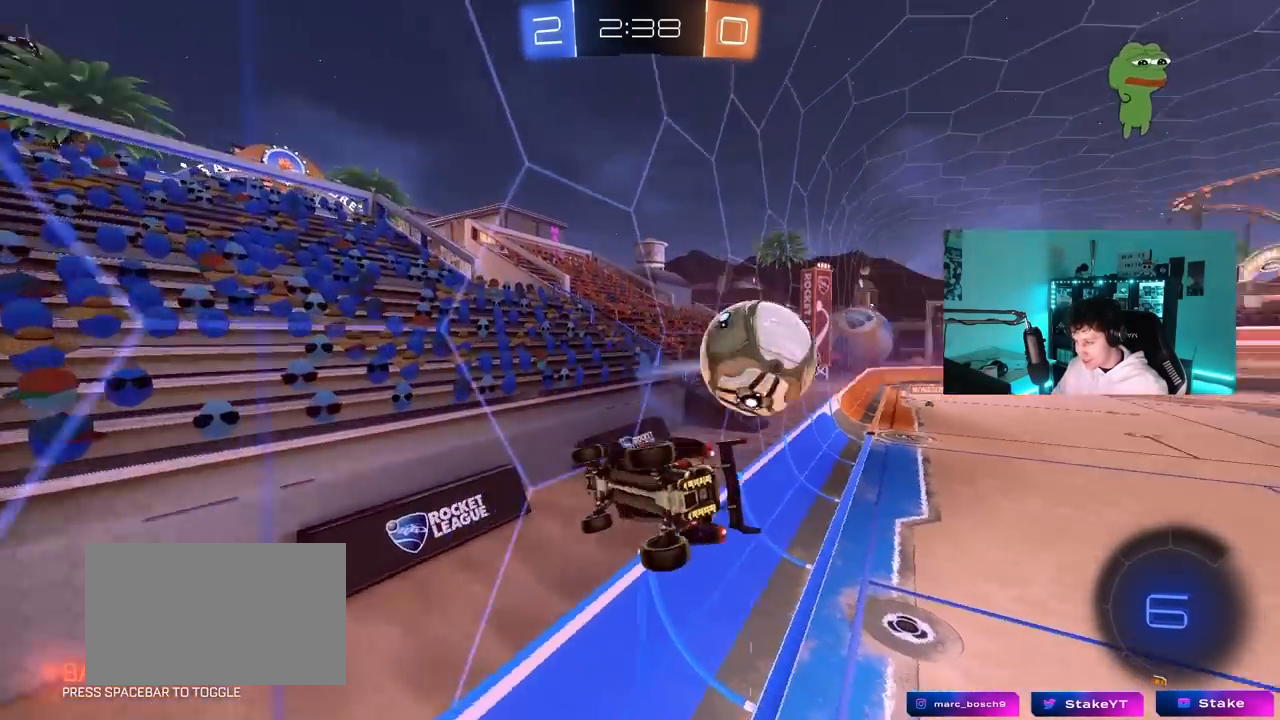
{"keys": ["a", "w"], "mouse": [], "mouse_move": "still", "events": [[150, "shift", "up"], [200, "d", "up"], [200, "s", "up"], [283, "w", "down"], [333, "a", "down"]]}
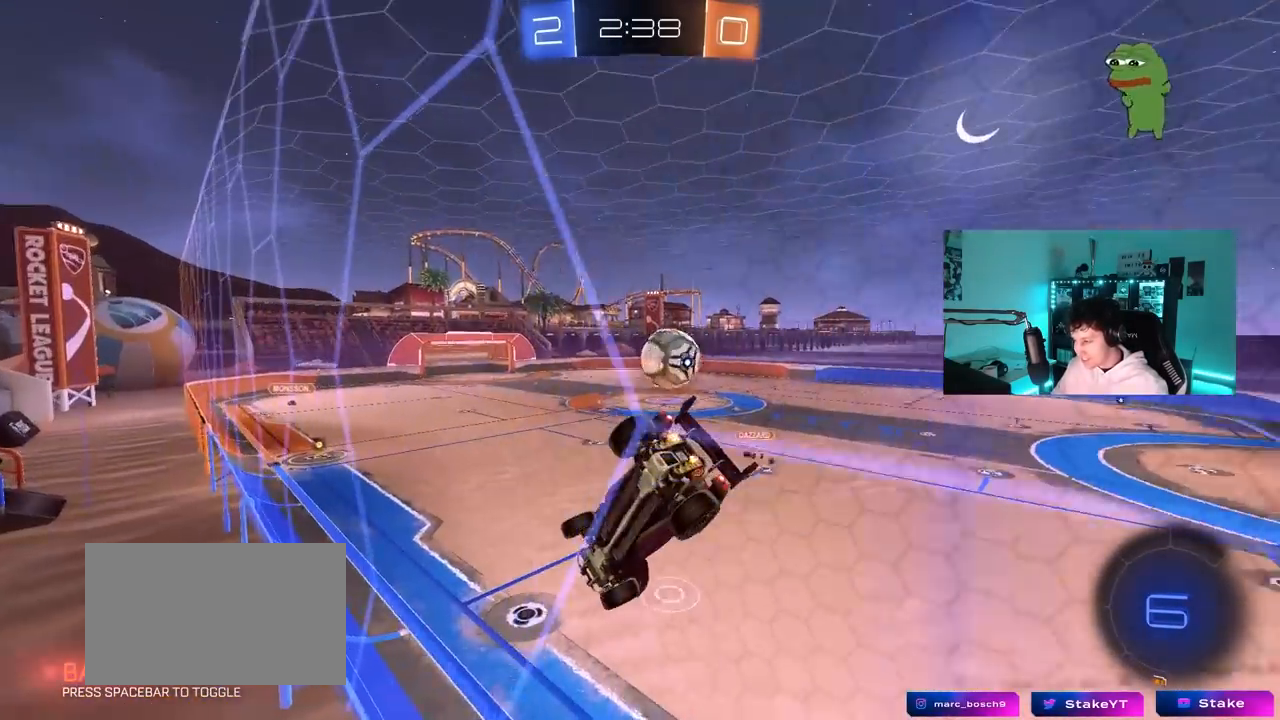
{"keys": ["a", "s", "shift"], "mouse": ["right"], "mouse_move": "still", "events": [[167, "a", "up"], [250, "d", "down"], [300, "d", "up"], [350, "mouse_right", "down"], [350, "w", "up"], [450, "a", "down"], [450, "s", "down"], [450, "shift", "down"]]}
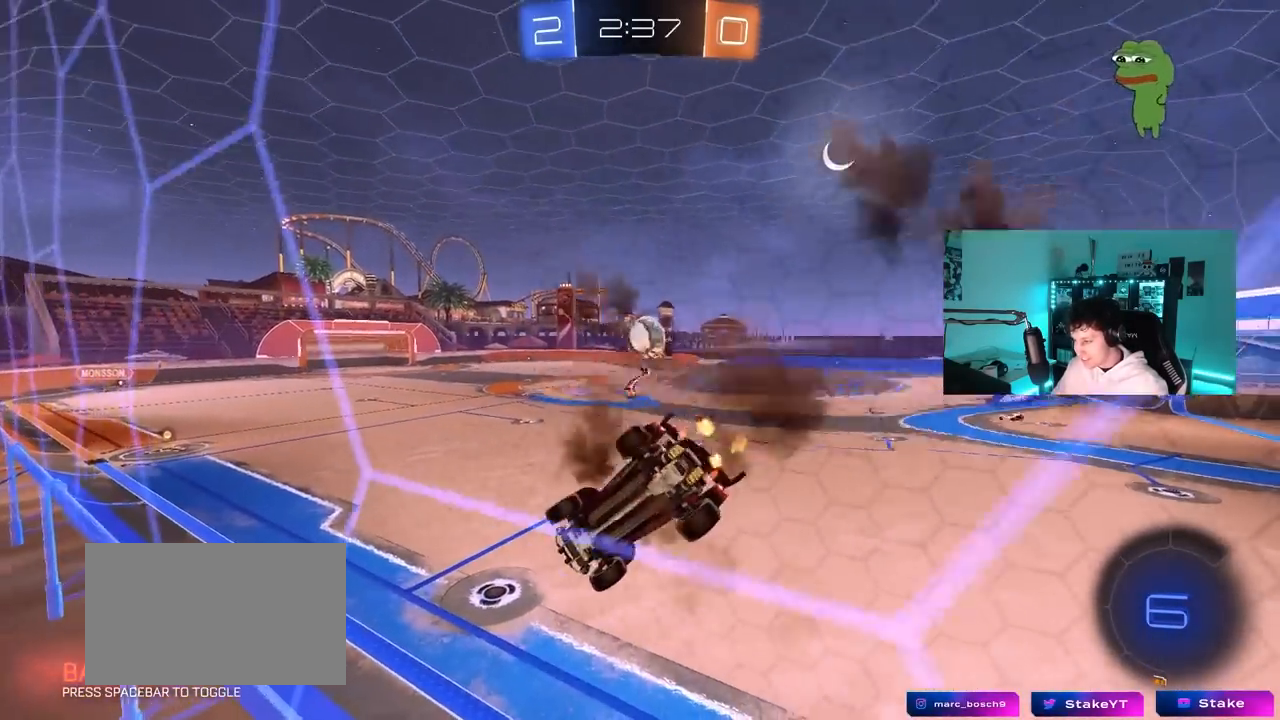
{"keys": ["w"], "mouse": [], "mouse_move": "up-left", "events": [[83, "shift", "up"], [133, "mouse_right", "up"], [267, "space", "down"], [317, "s", "up"], [367, "a", "up"], [417, "space", "up"], [467, "w", "down"]]}
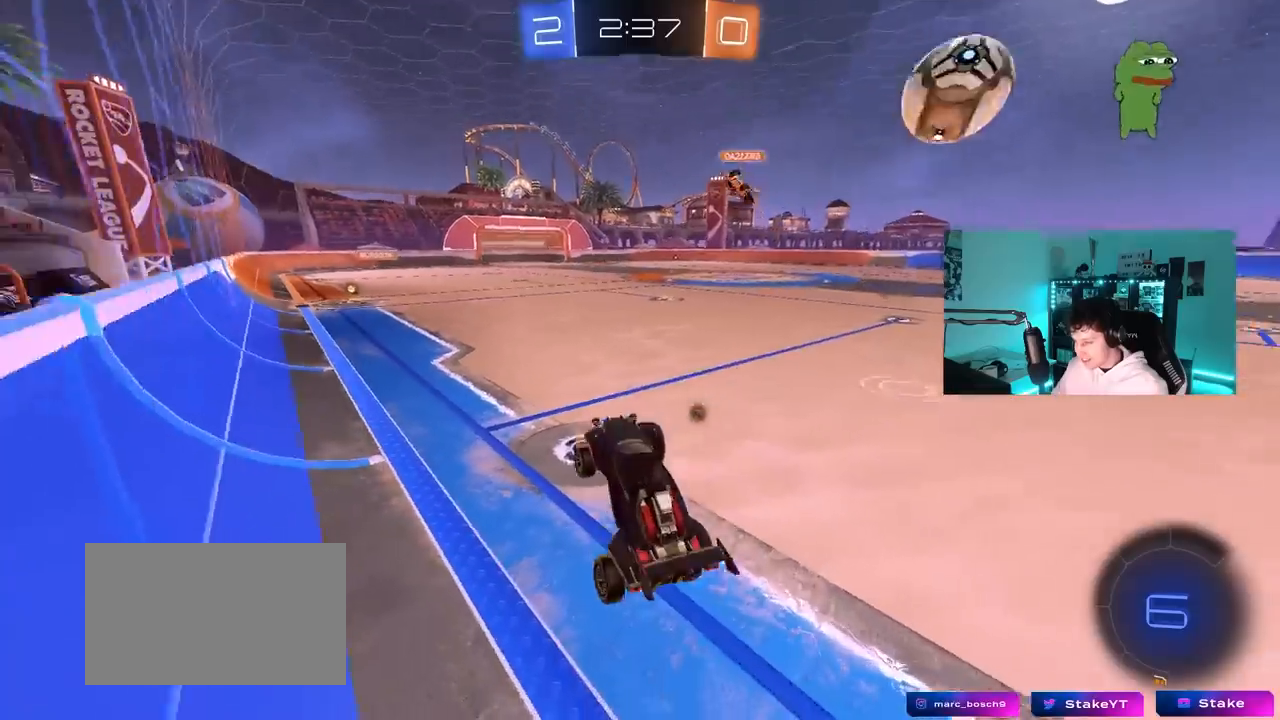
{"keys": ["a", "shift", "w"], "mouse": ["left", "right"], "mouse_move": "left", "events": [[100, "mouse_left", "down"], [100, "mouse_right", "down"], [233, "mouse_right", "up"], [433, "mouse_right", "down"], [483, "a", "down"], [483, "shift", "down"]]}
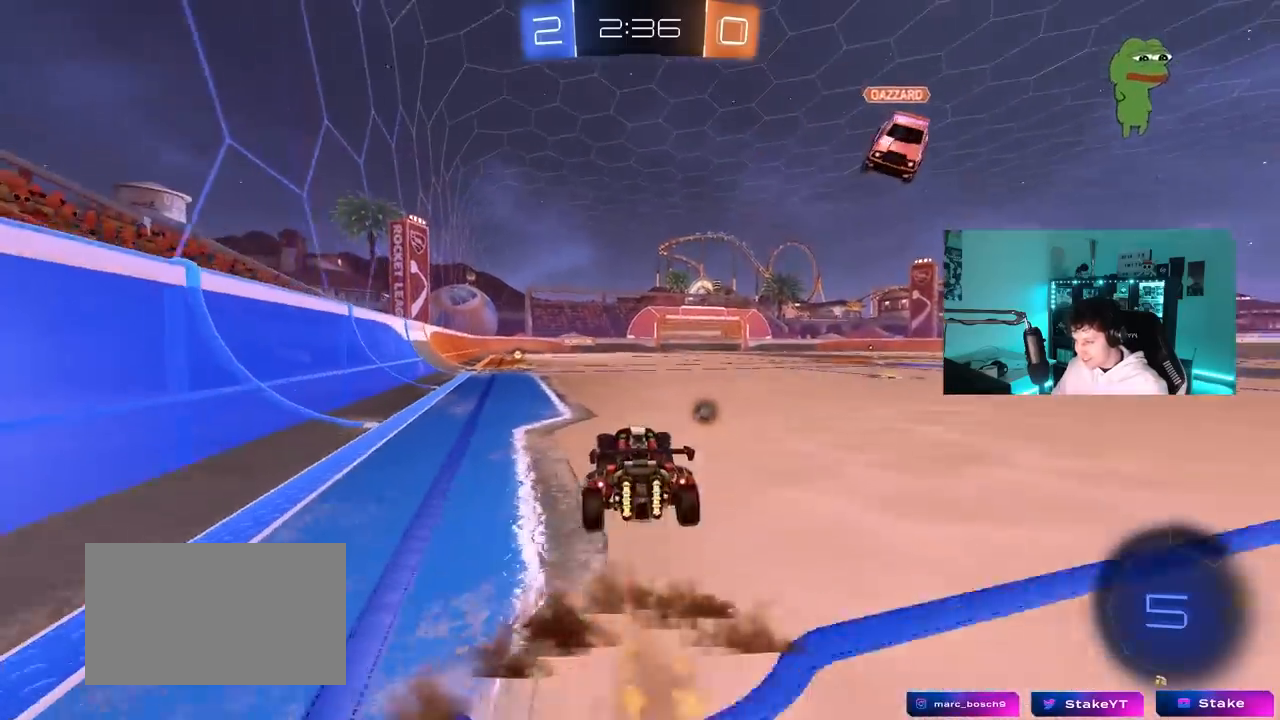
{"keys": ["a", "shift"], "mouse": [], "mouse_move": "still", "events": [[17, "mouse_left", "up"], [17, "mouse_right", "up"], [67, "mouse_left", "down"], [67, "mouse_right", "down"], [117, "s", "down"], [117, "w", "up"], [167, "mouse_right", "up"], [217, "mouse_left", "up"], [350, "space", "down"], [450, "s", "up"], [500, "space", "up"]]}
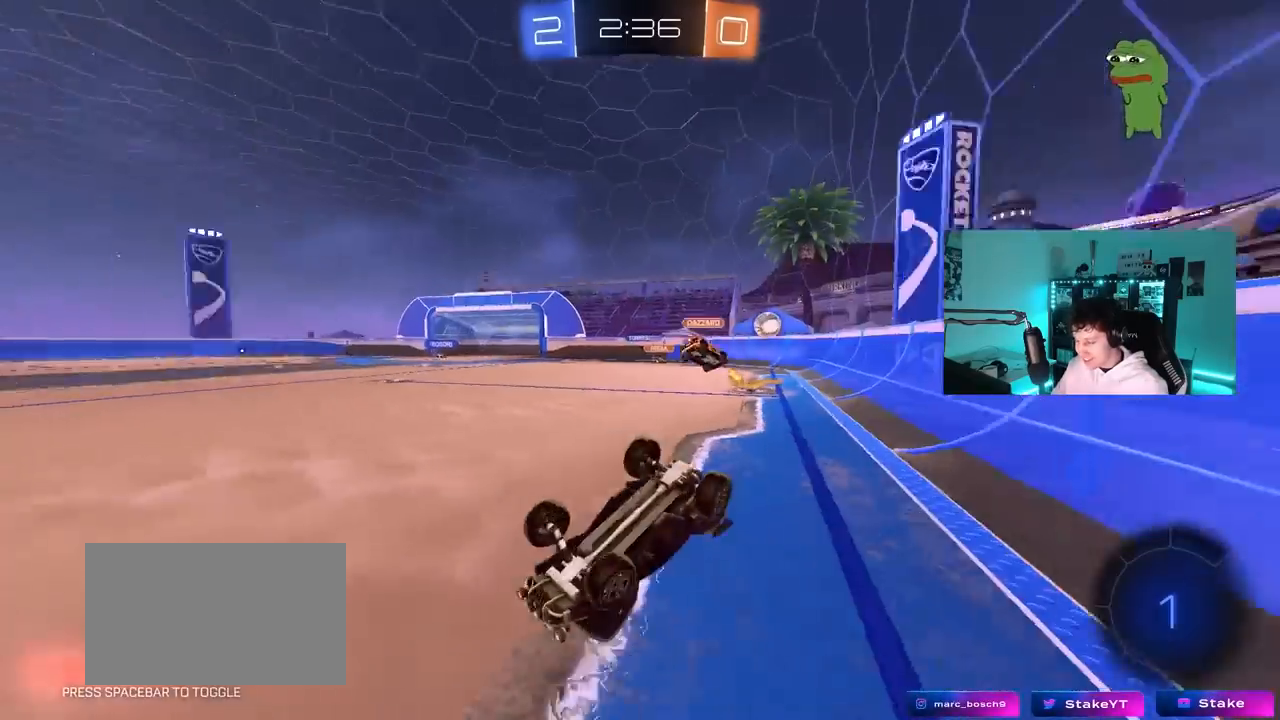
{"keys": ["d"], "mouse": [], "mouse_move": "still", "events": [[133, "s", "down"], [217, "s", "up"], [317, "a", "up"], [317, "shift", "up"], [417, "d", "down"]]}